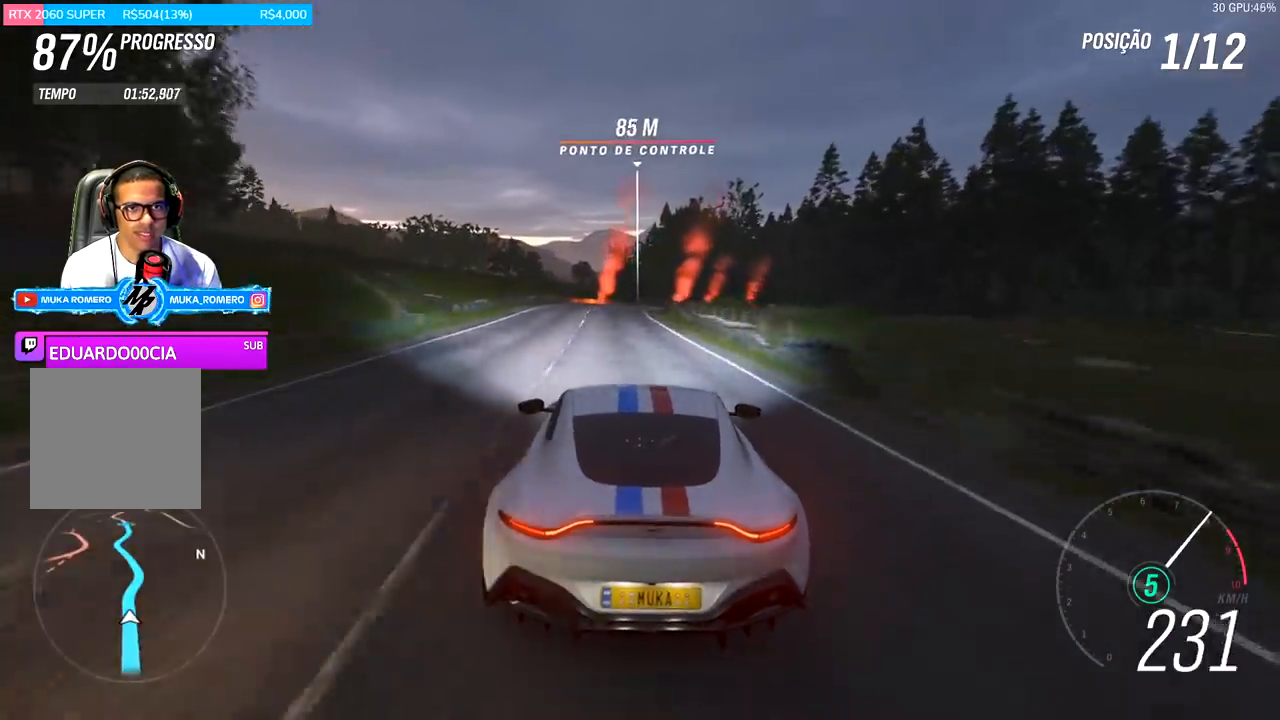
Gameplay with a controller (Xbox layout); each line is a JSON object with the inputs held at the frame after it. "events" lists button and stick changes between this image and that frame as [ms after this image, input, new state], when the widget could be followed in between.
{"buttons": ["R2"], "left_stick": "center", "right_stick": "center", "events": [[233, "left_stick", "right"], [467, "left_stick", "center"]]}
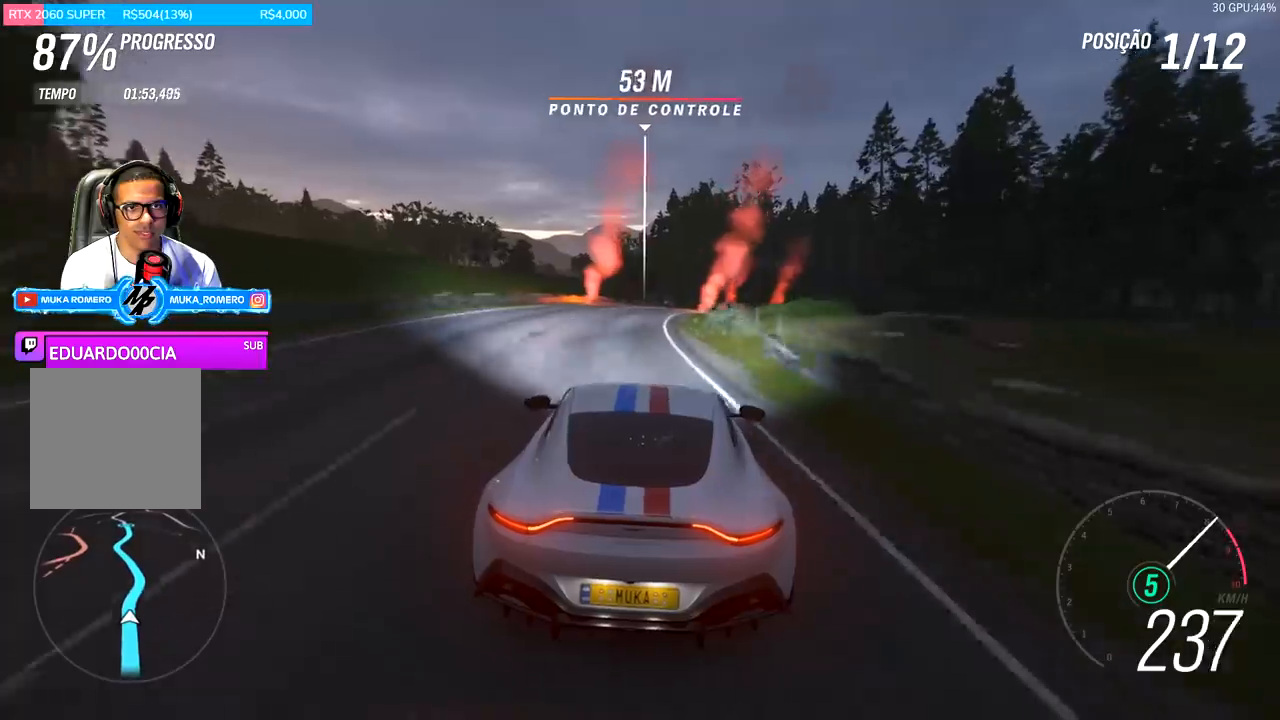
{"buttons": ["R2"], "left_stick": "right", "right_stick": "center", "events": [[100, "left_stick", "right"], [333, "left_stick", "center"], [500, "left_stick", "right"]]}
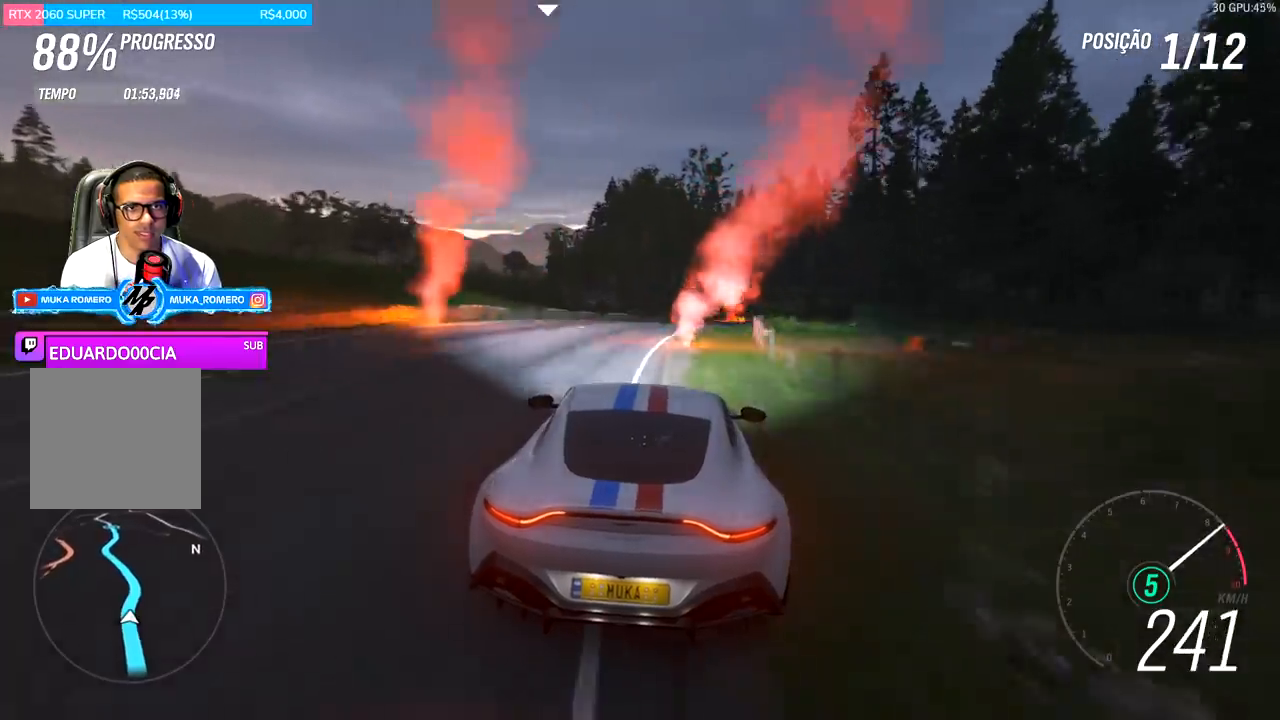
{"buttons": ["R2"], "left_stick": "center", "right_stick": "center", "events": [[133, "left_stick", "center"], [367, "left_stick", "right"], [500, "left_stick", "center"]]}
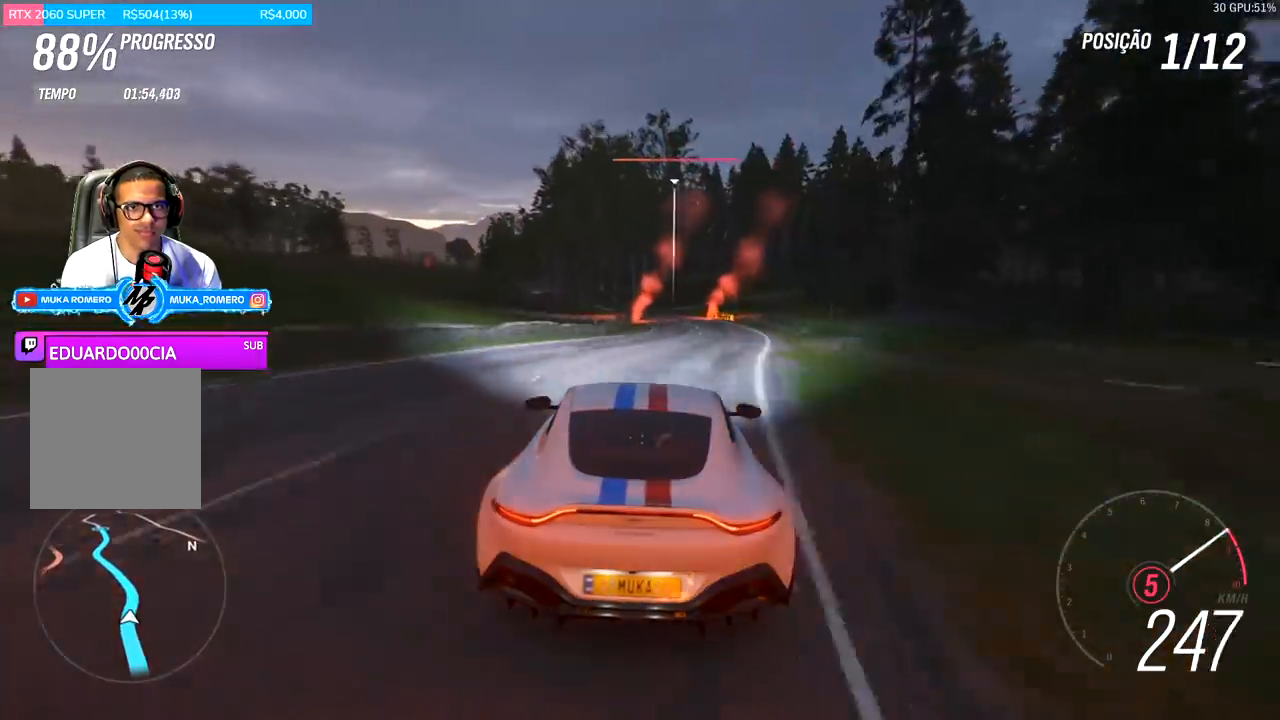
{"buttons": ["R2"], "left_stick": "center", "right_stick": "center", "events": []}
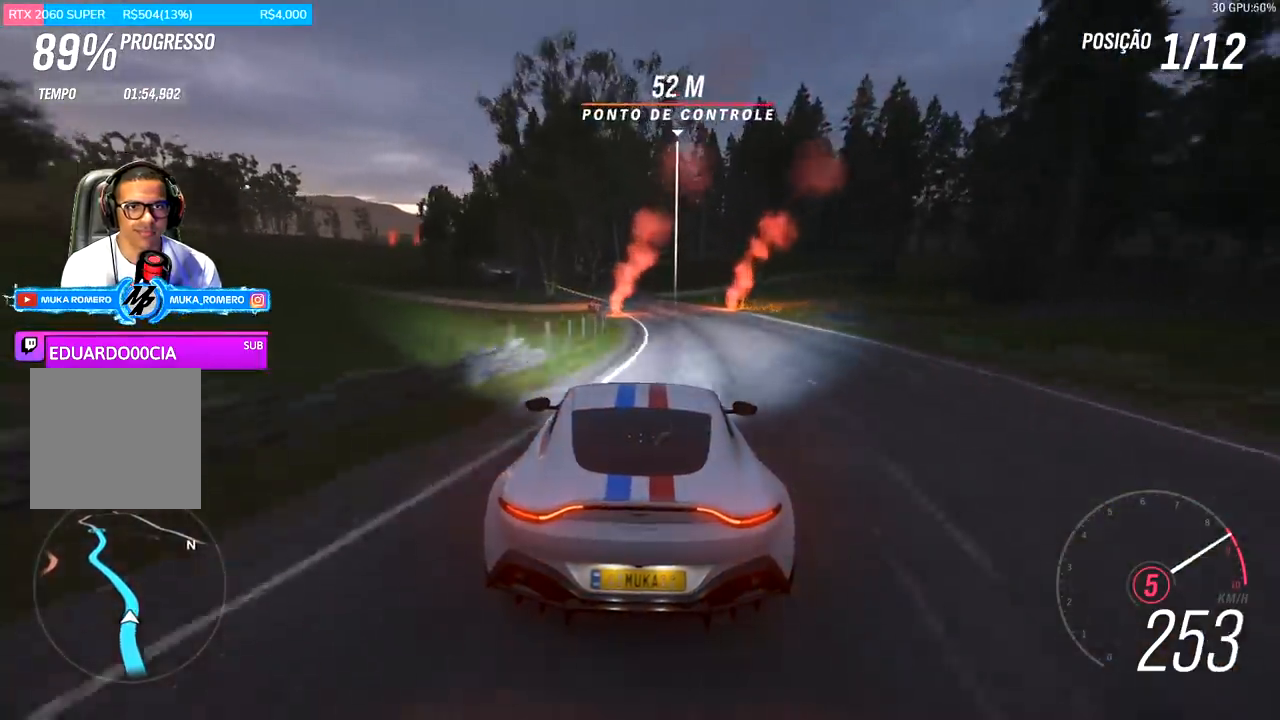
{"buttons": ["R2"], "left_stick": "down-left", "right_stick": "center", "events": [[233, "A", "down"], [233, "B", "down"], [267, "left_stick", "down-left"], [300, "A", "up"], [300, "B", "up"]]}
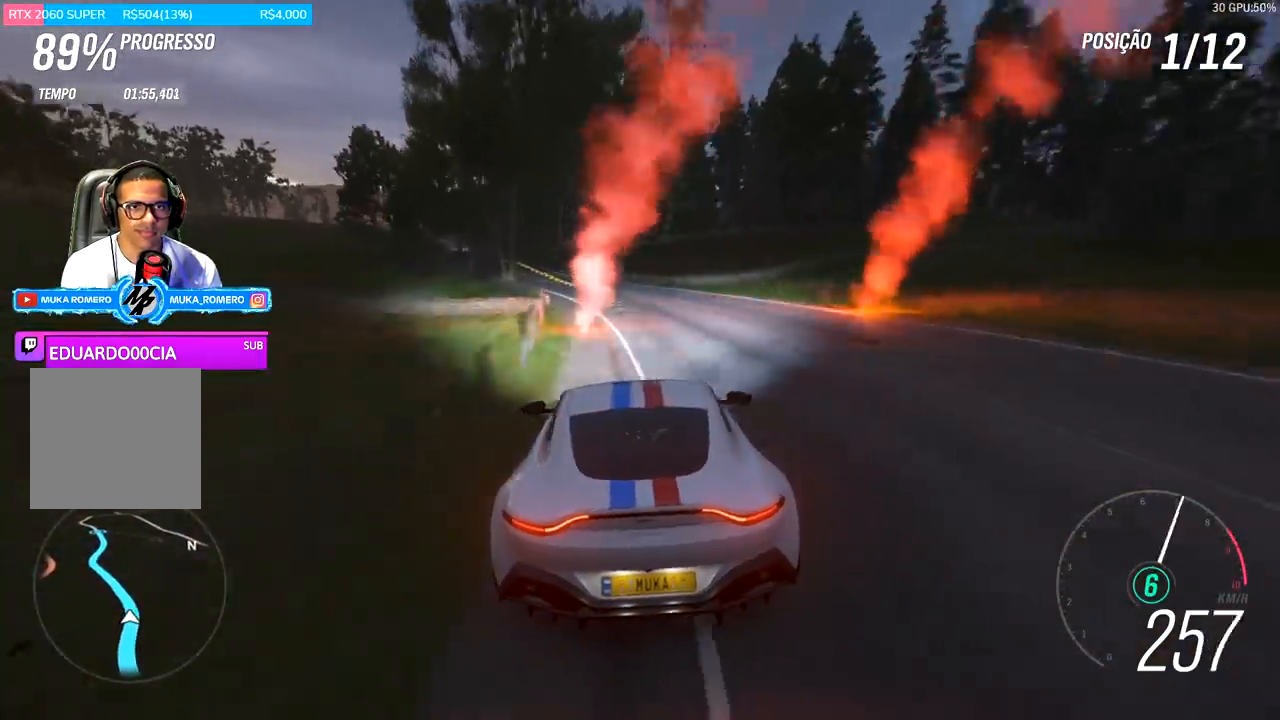
{"buttons": ["R2"], "left_stick": "center", "right_stick": "center", "events": [[33, "left_stick", "center"], [167, "left_stick", "down-left"], [467, "left_stick", "center"]]}
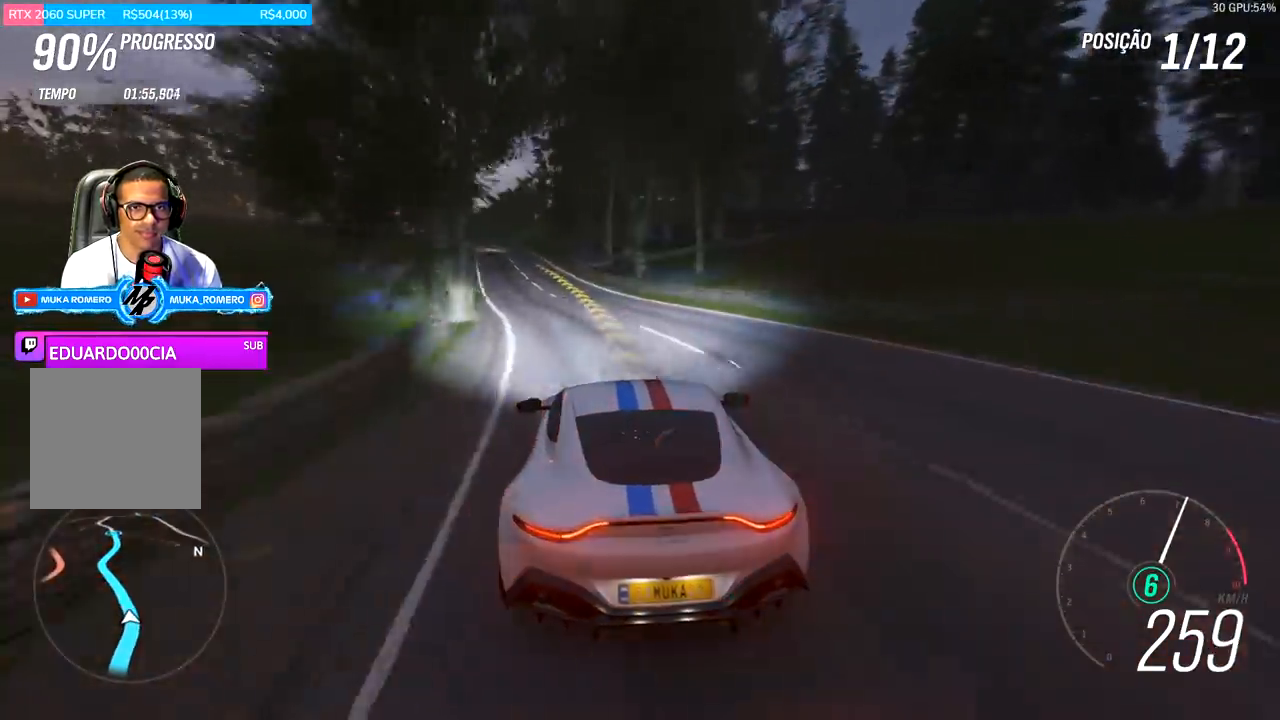
{"buttons": ["R2"], "left_stick": "center", "right_stick": "center", "events": [[100, "left_stick", "down-left"], [400, "left_stick", "center"]]}
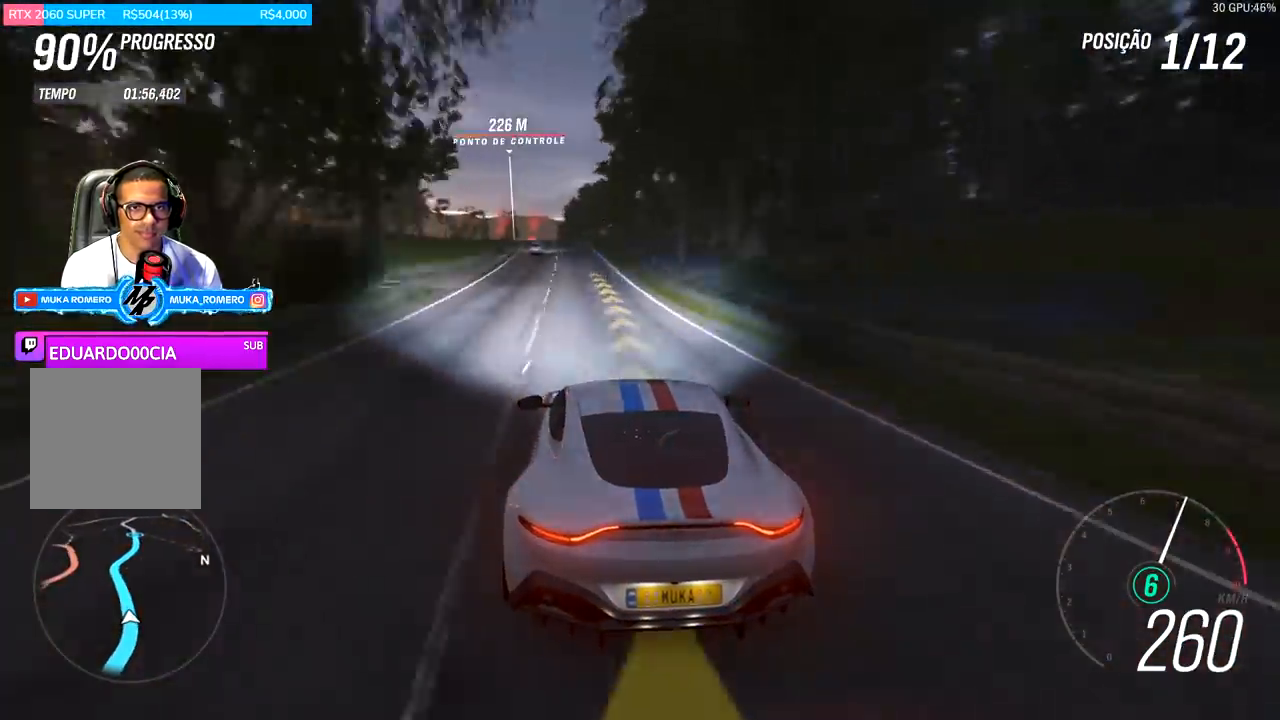
{"buttons": ["R2"], "left_stick": "left", "right_stick": "center", "events": [[100, "left_stick", "down-left"], [233, "left_stick", "center"], [433, "left_stick", "left"]]}
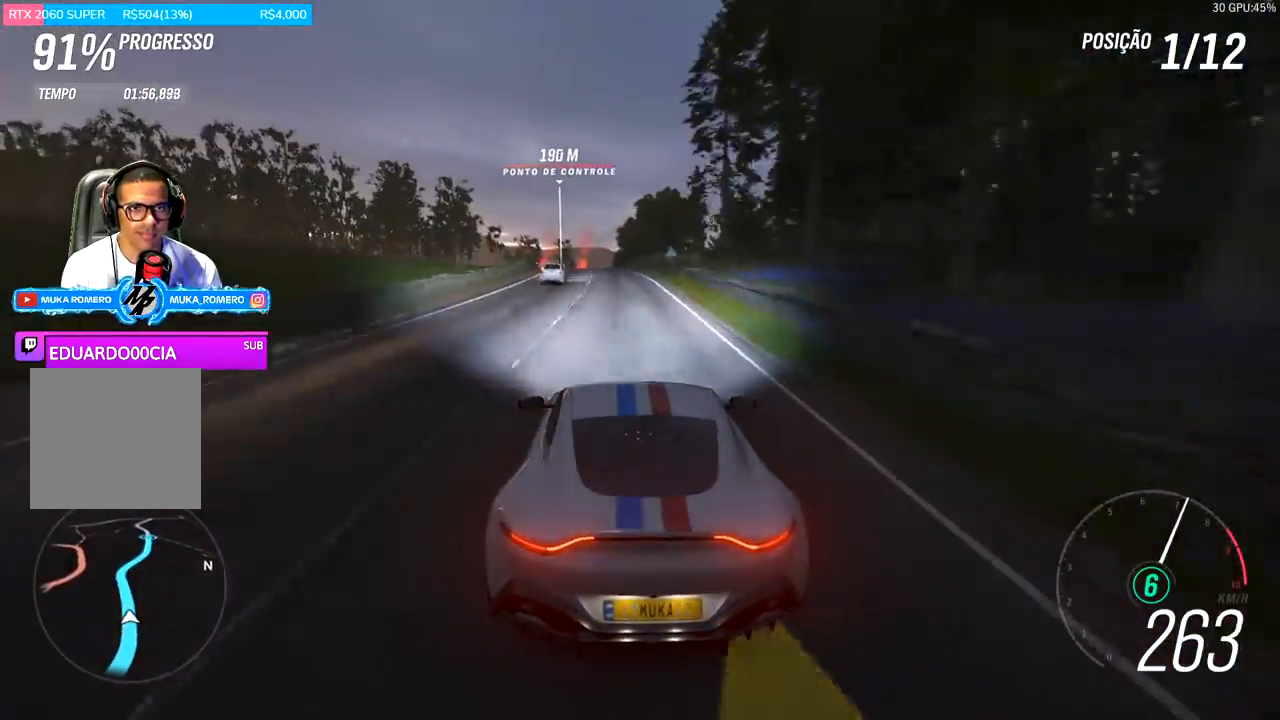
{"buttons": ["R2"], "left_stick": "center", "right_stick": "center", "events": [[100, "left_stick", "center"], [300, "left_stick", "down-left"], [467, "left_stick", "center"]]}
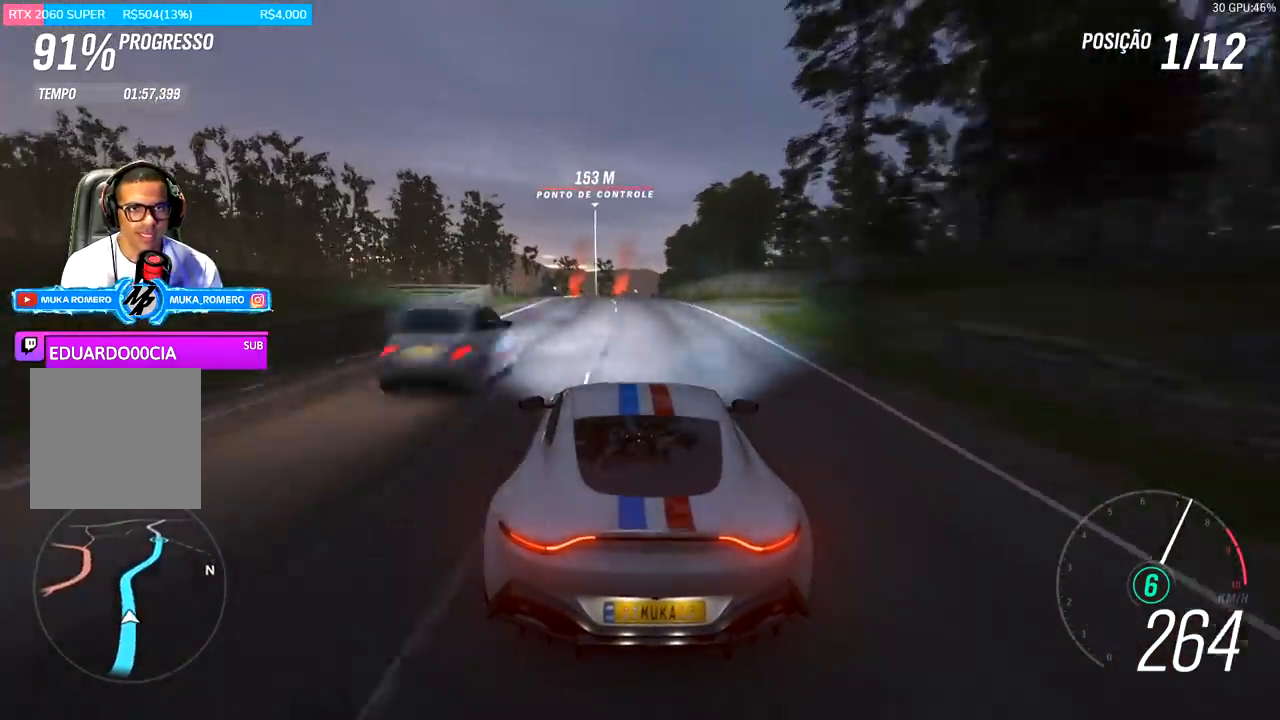
{"buttons": ["R2"], "left_stick": "down-left", "right_stick": "center", "events": [[133, "left_stick", "down-left"], [300, "left_stick", "center"], [400, "left_stick", "down-left"]]}
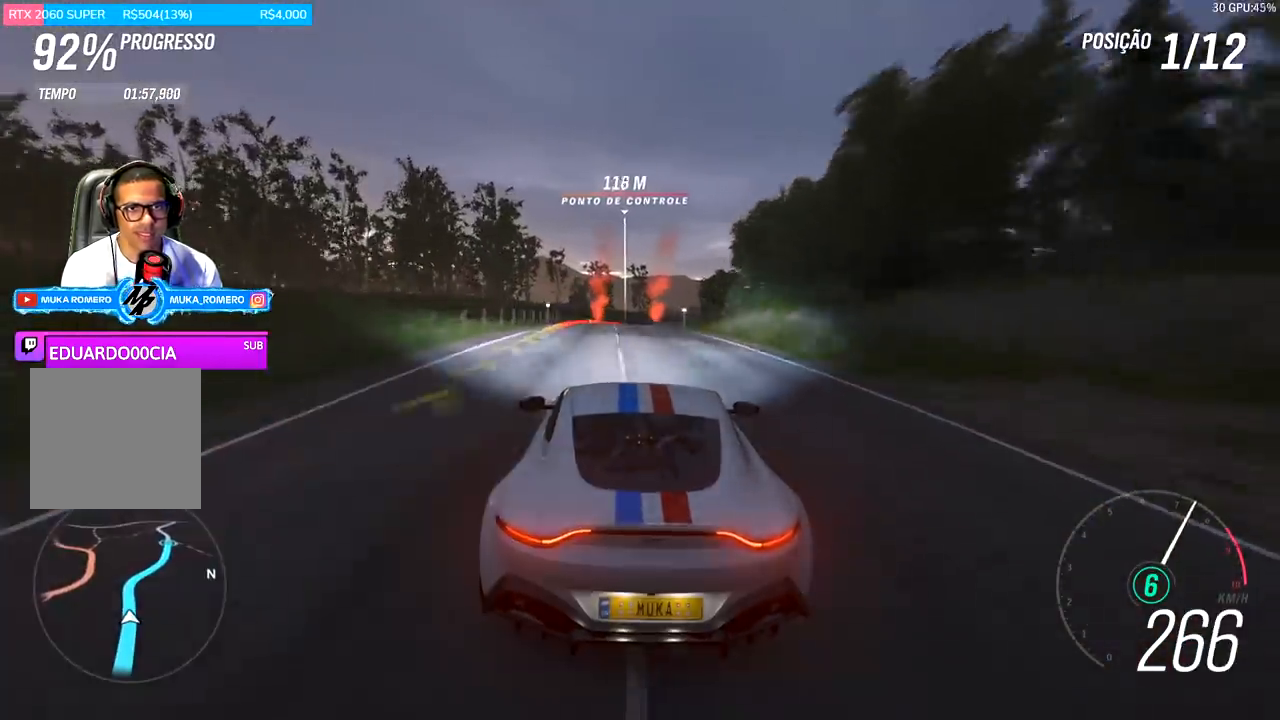
{"buttons": ["L2"], "left_stick": "center", "right_stick": "center", "events": [[100, "left_stick", "center"], [200, "left_stick", "left"], [300, "R2", "up"], [300, "left_stick", "center"], [400, "A", "down"], [400, "X", "down"], [433, "L2", "down"], [500, "A", "up"], [500, "X", "up"]]}
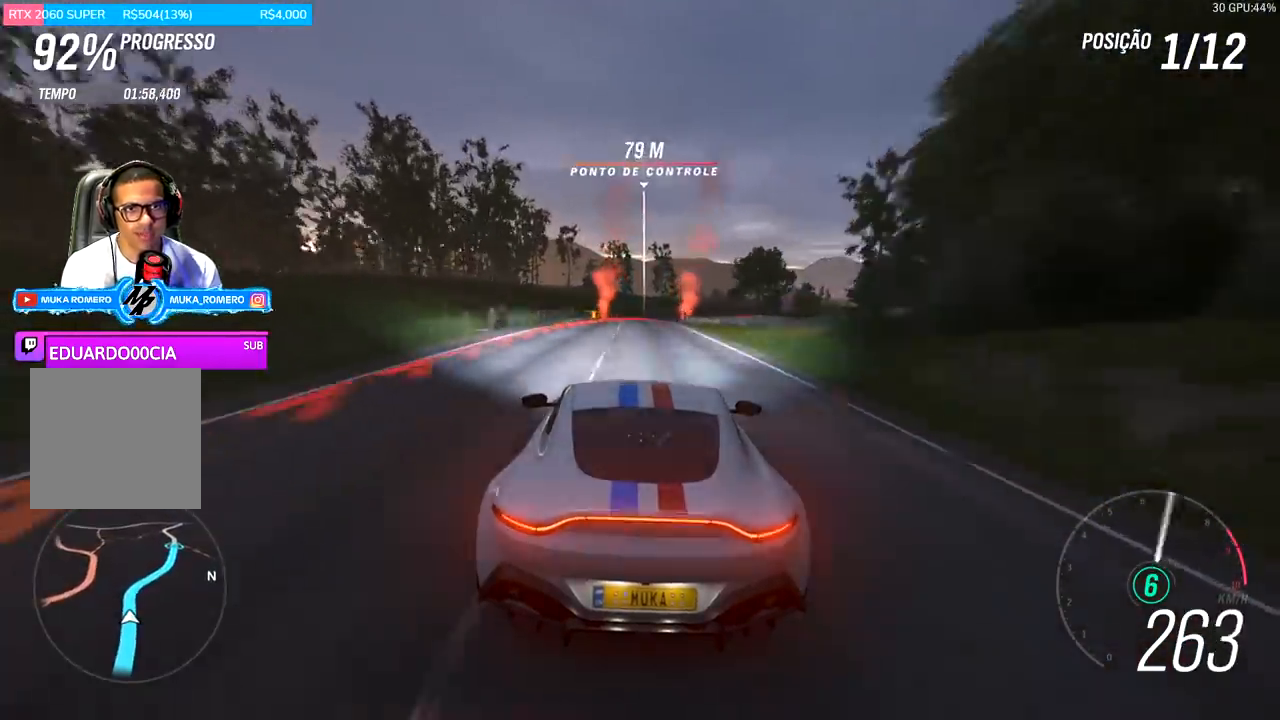
{"buttons": [], "left_stick": "right", "right_stick": "center", "events": [[133, "X", "down"], [167, "A", "down"], [200, "left_stick", "right"], [267, "A", "up"], [267, "X", "up"], [500, "L2", "up"]]}
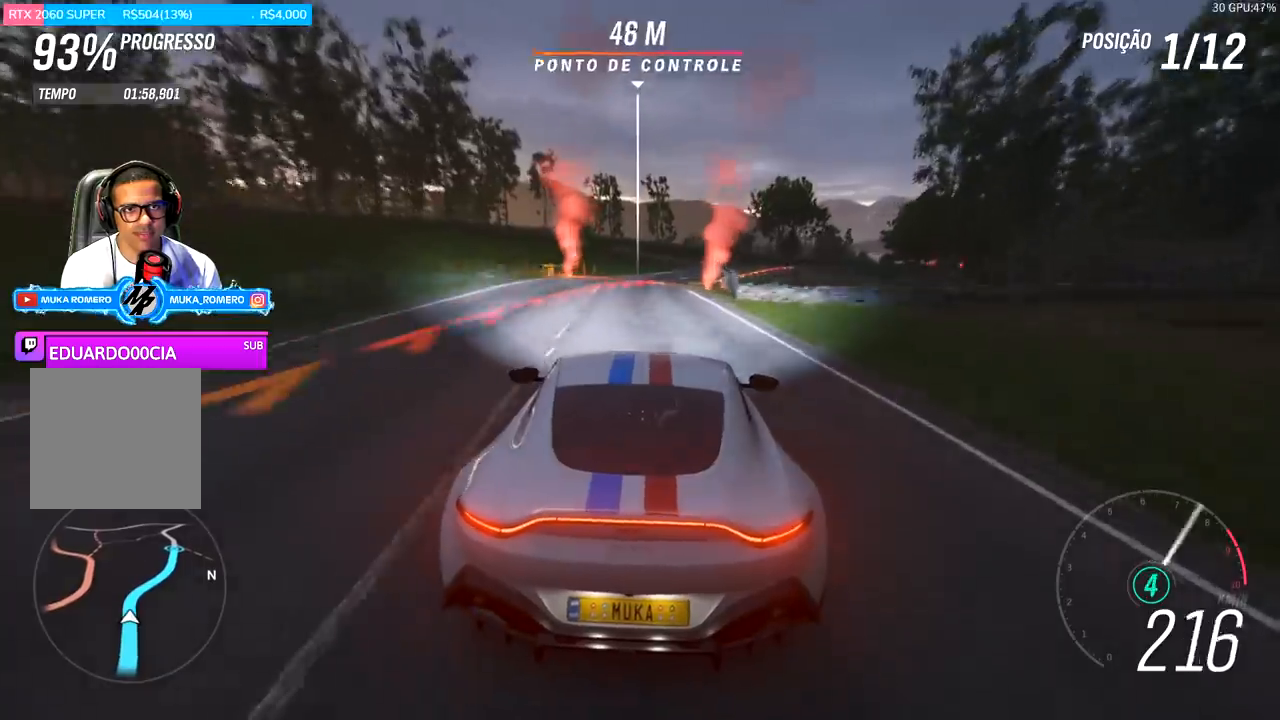
{"buttons": ["R2"], "left_stick": "right", "right_stick": "center", "events": [[233, "R2", "down"]]}
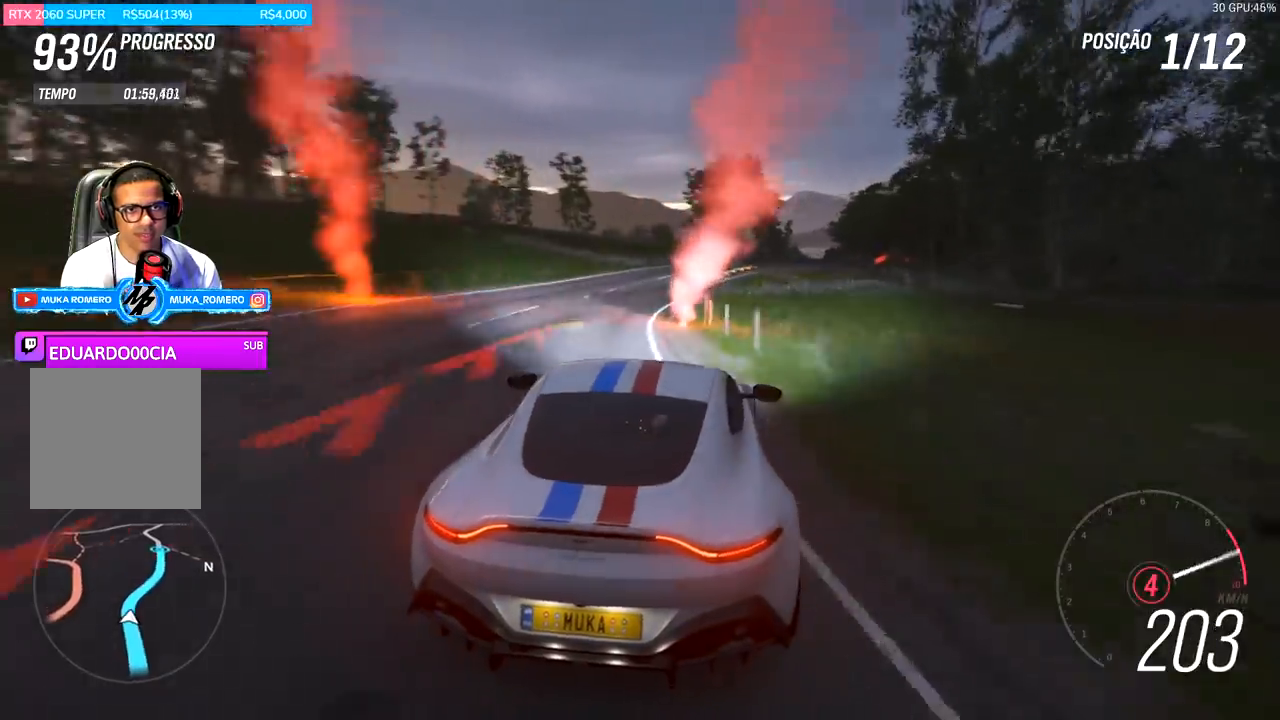
{"buttons": ["A", "B", "R2"], "left_stick": "right", "right_stick": "center", "events": [[500, "A", "down"], [500, "B", "down"]]}
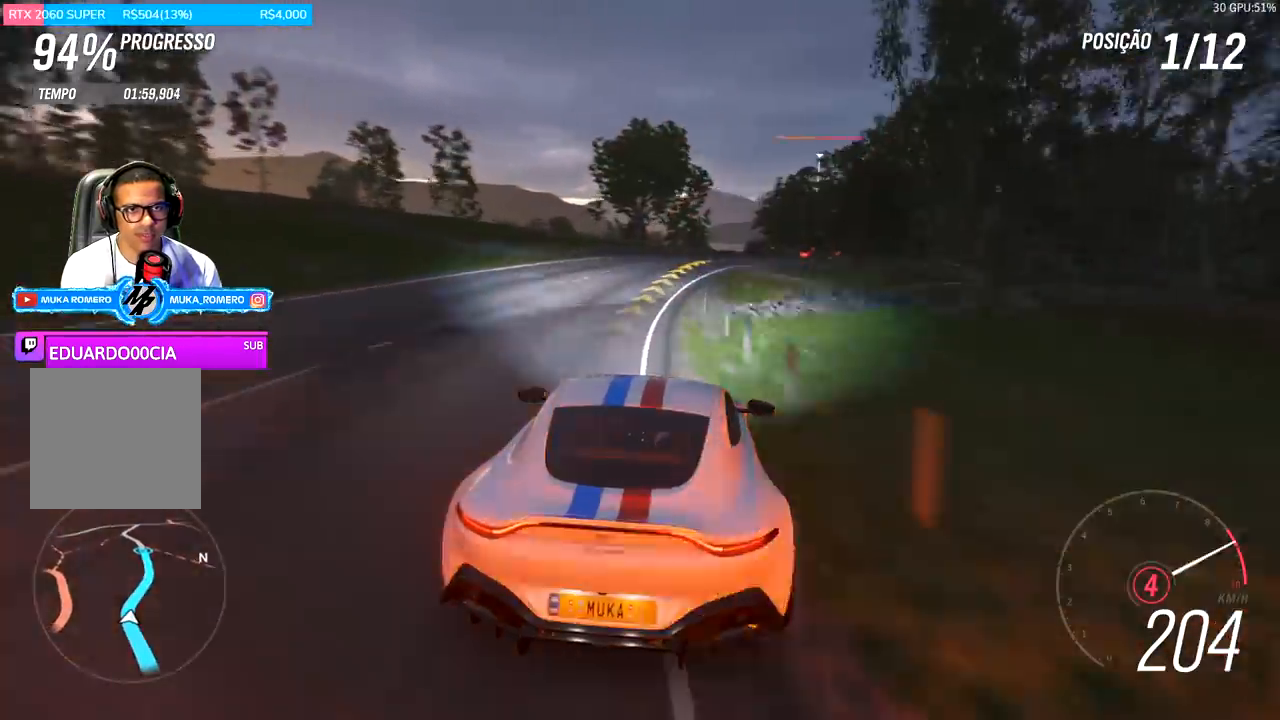
{"buttons": ["R2"], "left_stick": "right", "right_stick": "center", "events": [[100, "A", "up"], [100, "B", "up"], [233, "left_stick", "center"], [333, "left_stick", "right"]]}
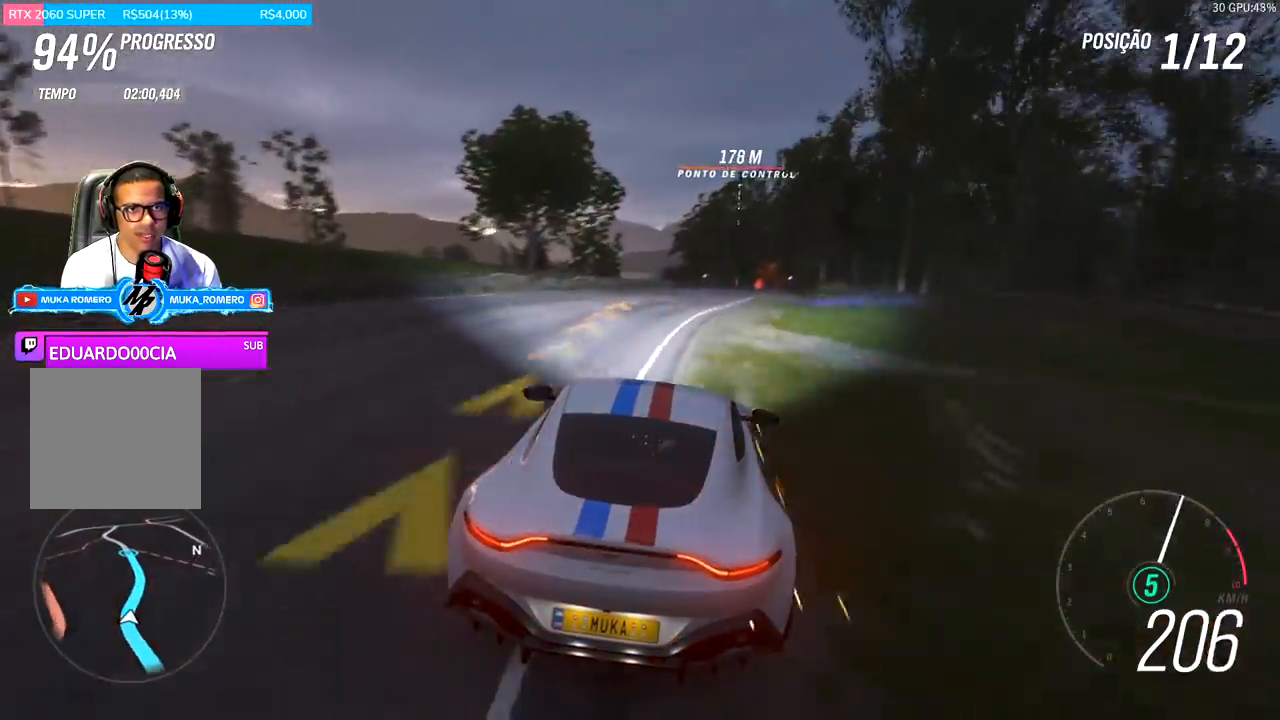
{"buttons": ["R2"], "left_stick": "center", "right_stick": "center", "events": [[133, "left_stick", "center"], [267, "left_stick", "right"], [467, "left_stick", "center"]]}
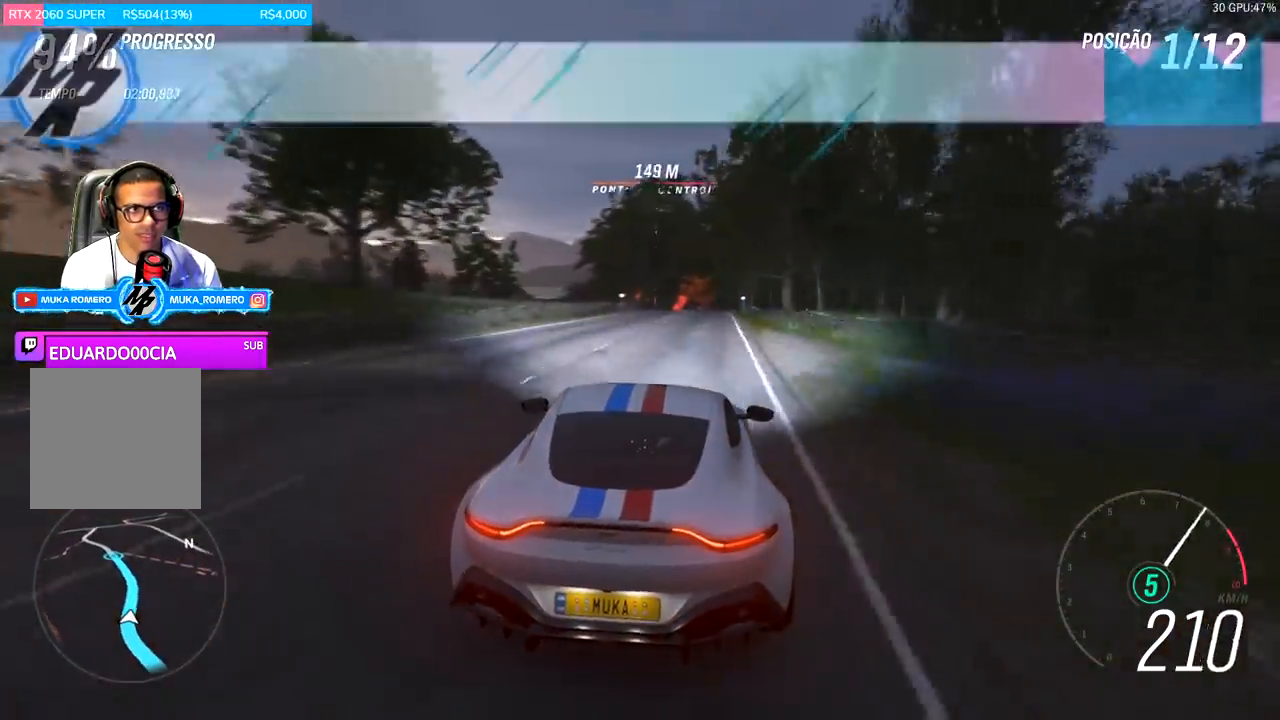
{"buttons": ["R2"], "left_stick": "center", "right_stick": "center", "events": []}
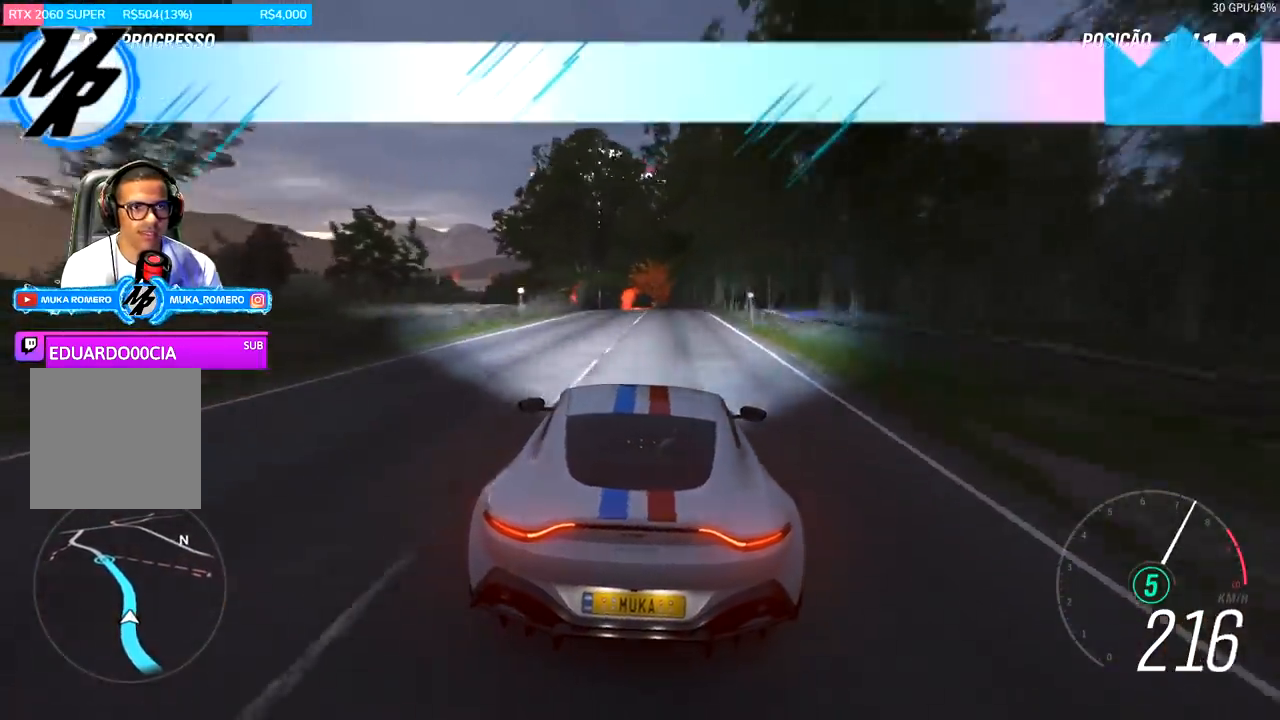
{"buttons": ["R2"], "left_stick": "left", "right_stick": "center", "events": [[233, "left_stick", "down-left"], [400, "left_stick", "center"], [500, "left_stick", "left"]]}
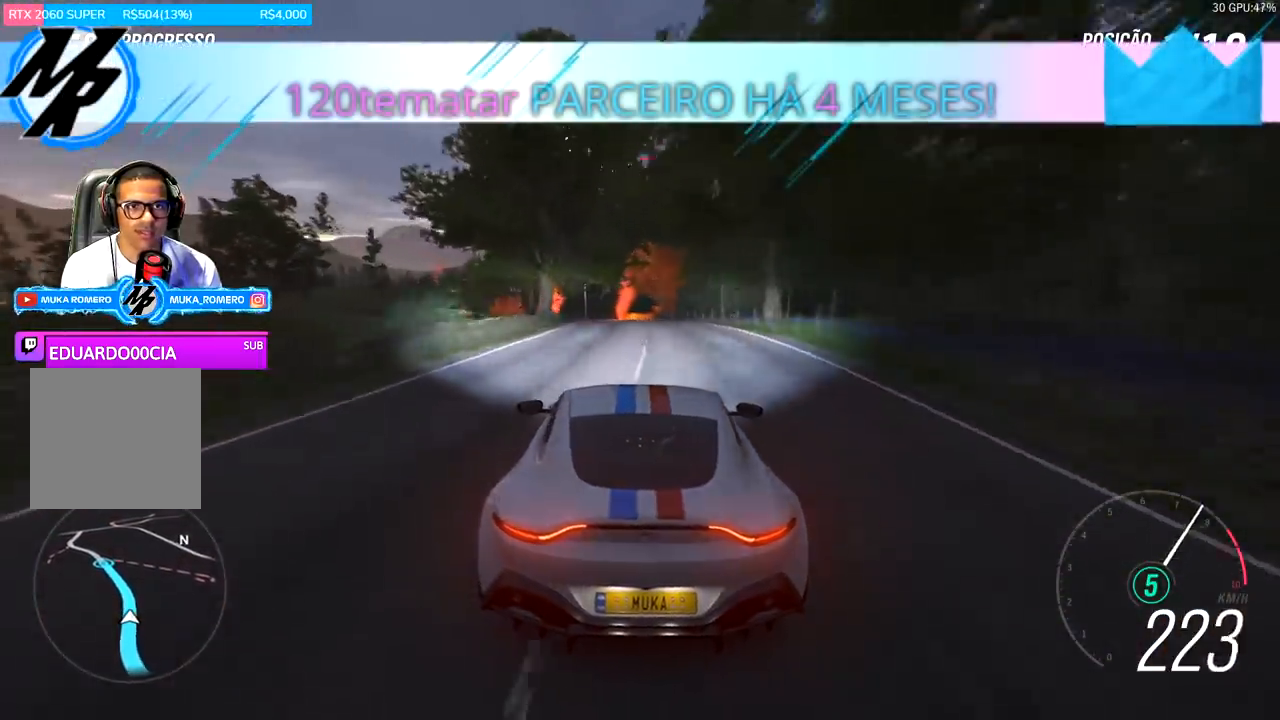
{"buttons": ["R2"], "left_stick": "left", "right_stick": "center", "events": []}
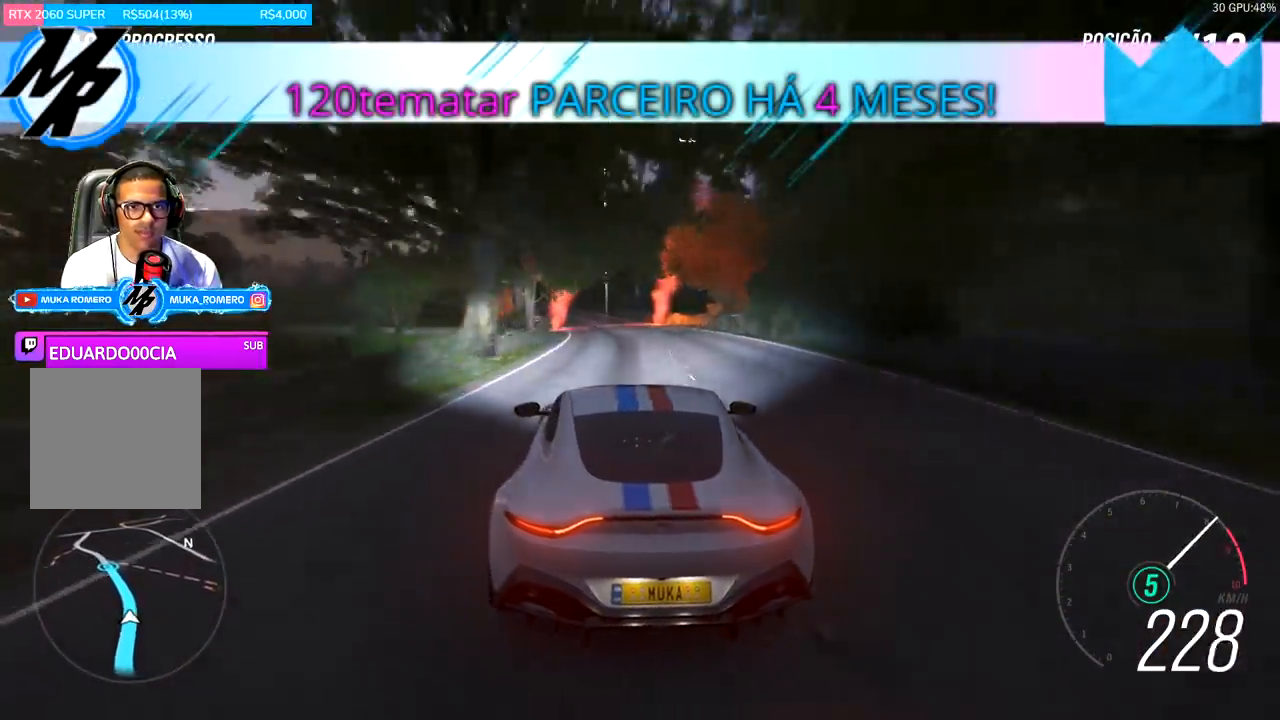
{"buttons": ["R2"], "left_stick": "down-left", "right_stick": "center", "events": [[233, "left_stick", "center"], [367, "left_stick", "down-left"]]}
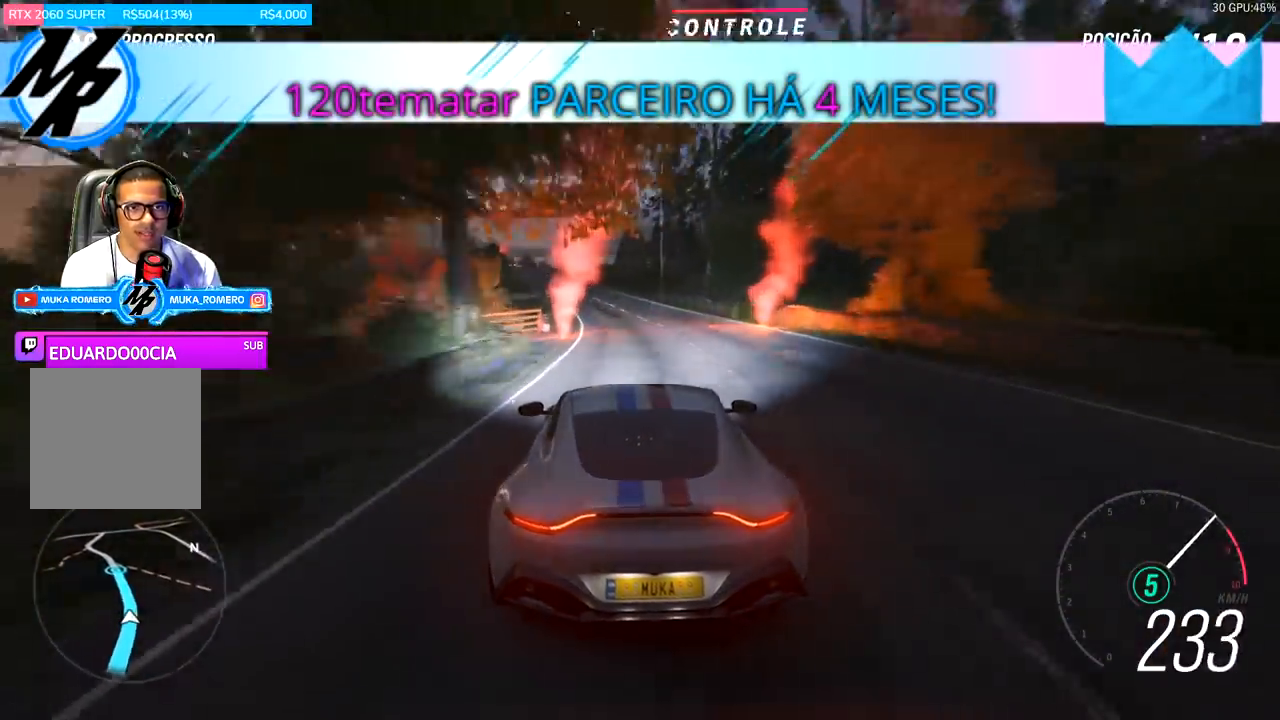
{"buttons": ["R2"], "left_stick": "center", "right_stick": "center", "events": [[100, "left_stick", "center"], [233, "left_stick", "down-left"], [433, "left_stick", "center"]]}
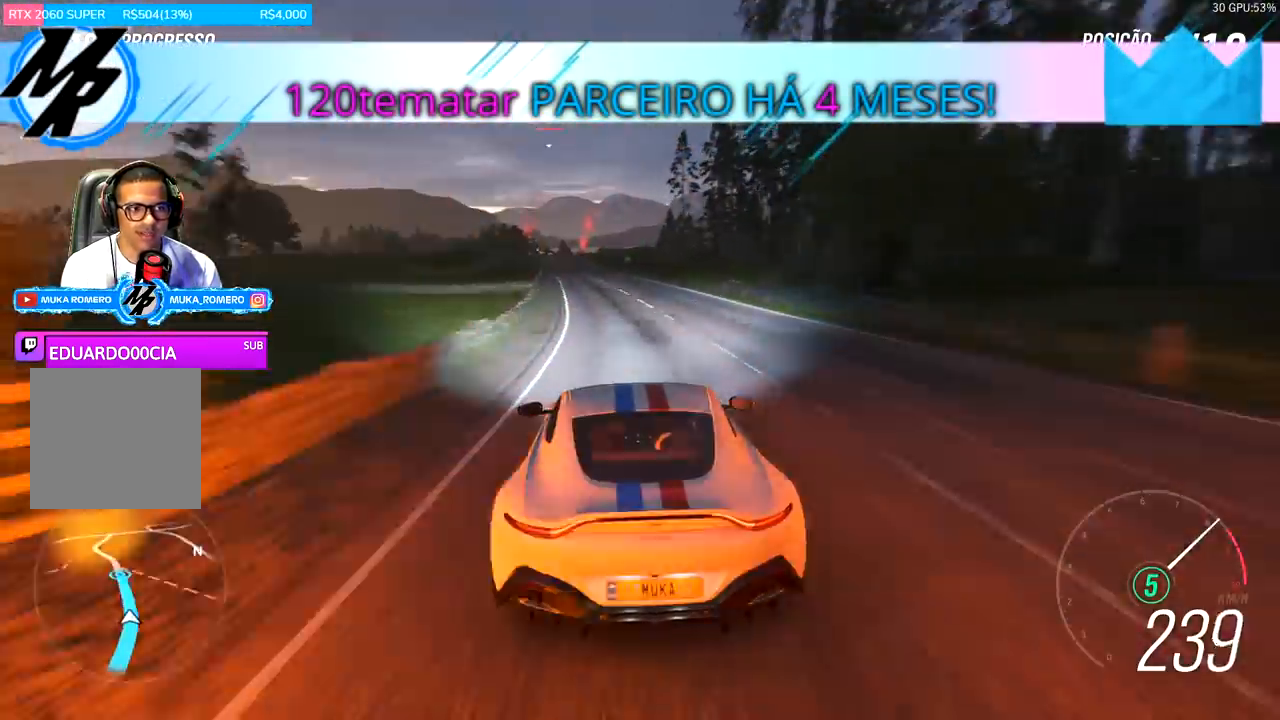
{"buttons": ["R2"], "left_stick": "down-left", "right_stick": "center", "events": [[33, "left_stick", "down-left"], [200, "left_stick", "center"], [367, "left_stick", "down-left"]]}
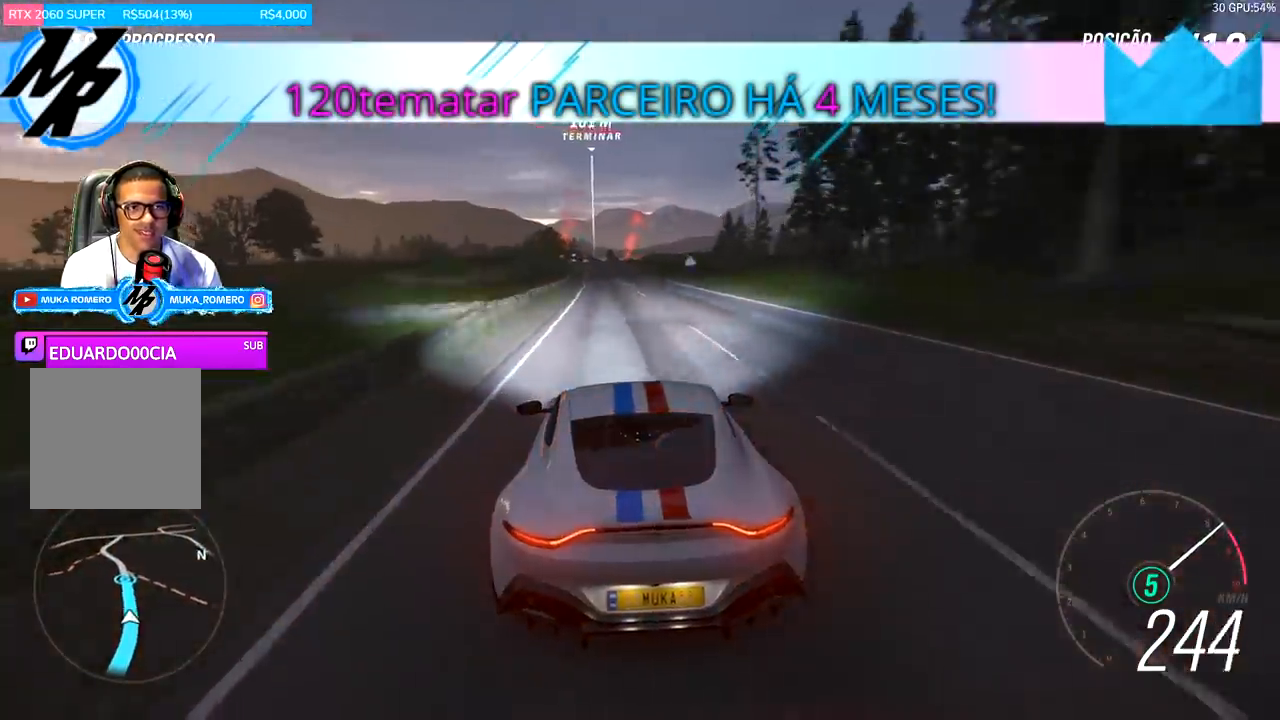
{"buttons": ["R2"], "left_stick": "right", "right_stick": "center", "events": [[33, "left_stick", "center"], [500, "left_stick", "right"]]}
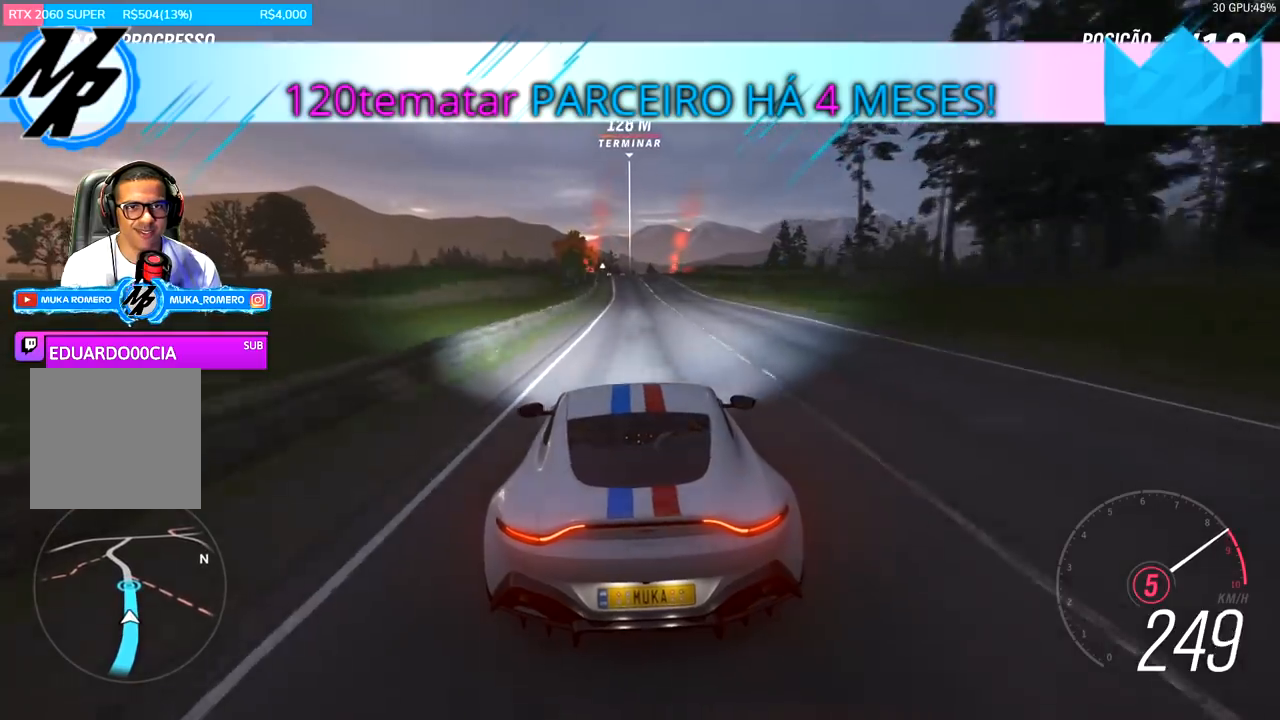
{"buttons": ["R2"], "left_stick": "center", "right_stick": "center", "events": [[100, "left_stick", "center"]]}
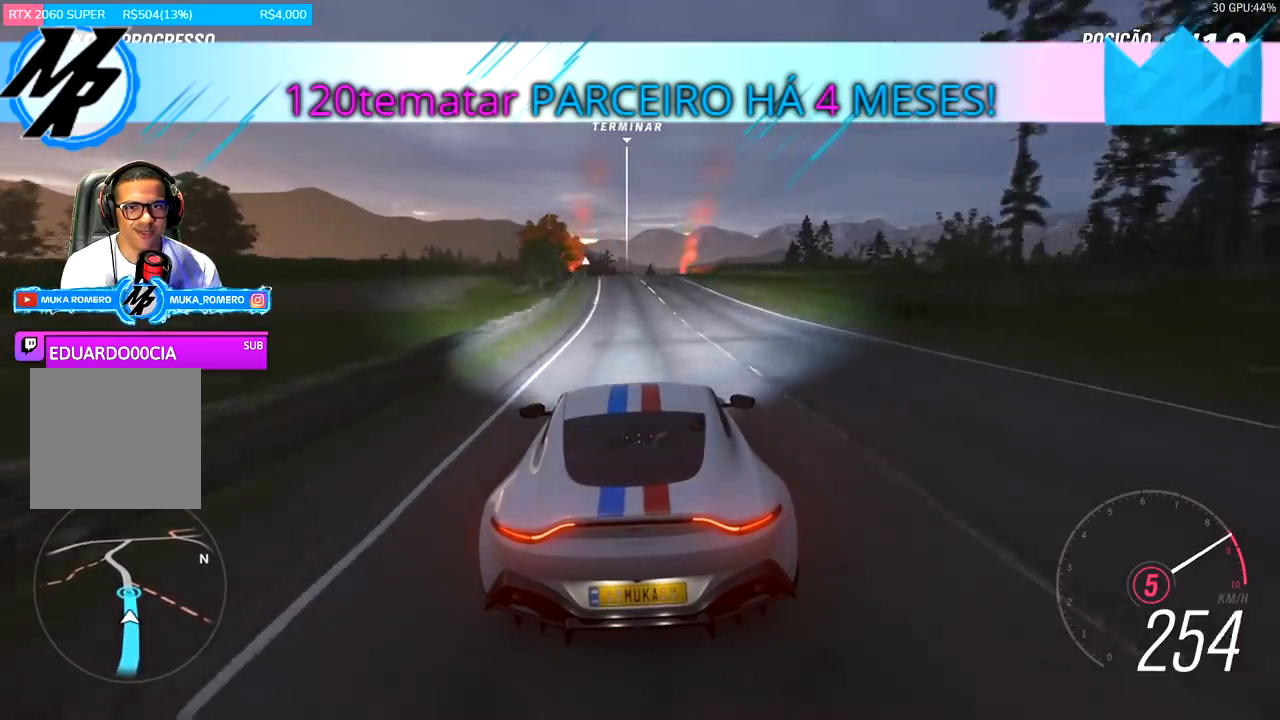
{"buttons": ["A", "B", "R2"], "left_stick": "center", "right_stick": "center", "events": [[233, "left_stick", "down-left"], [333, "left_stick", "center"], [467, "A", "down"], [467, "B", "down"]]}
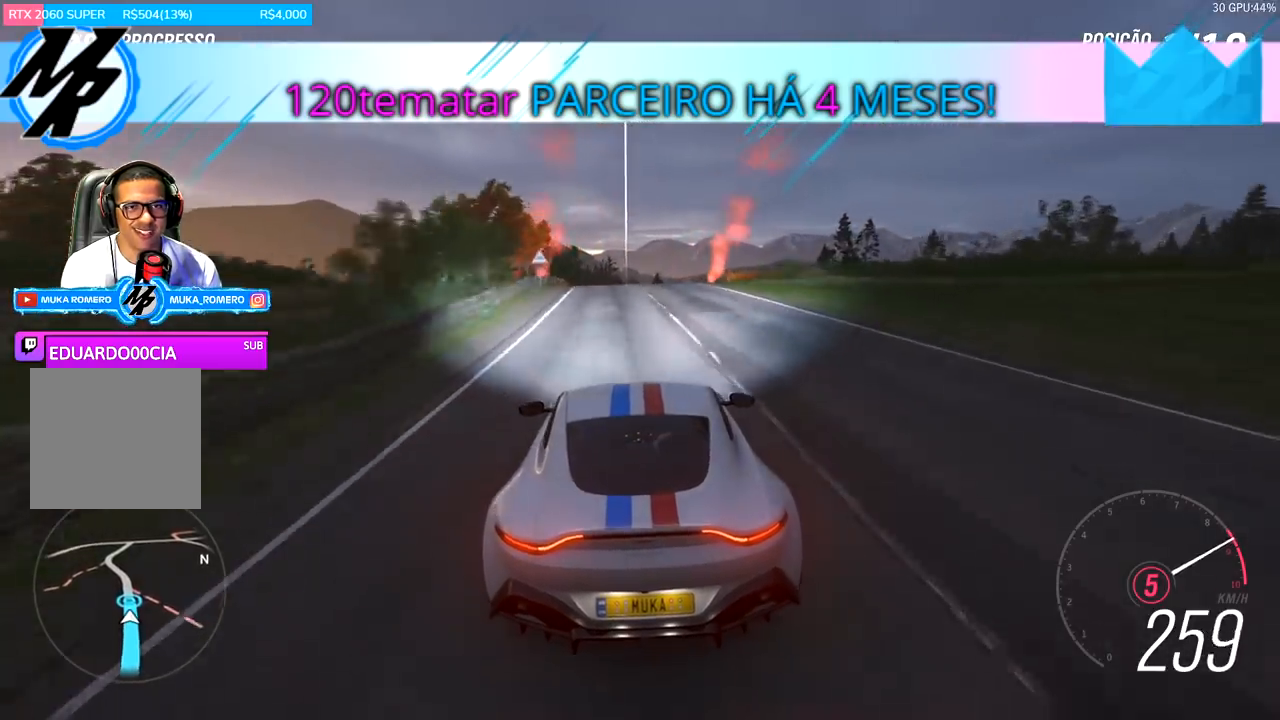
{"buttons": ["R2"], "left_stick": "center", "right_stick": "center", "events": [[67, "A", "up"], [67, "B", "up"], [200, "left_stick", "down-left"], [333, "left_stick", "center"]]}
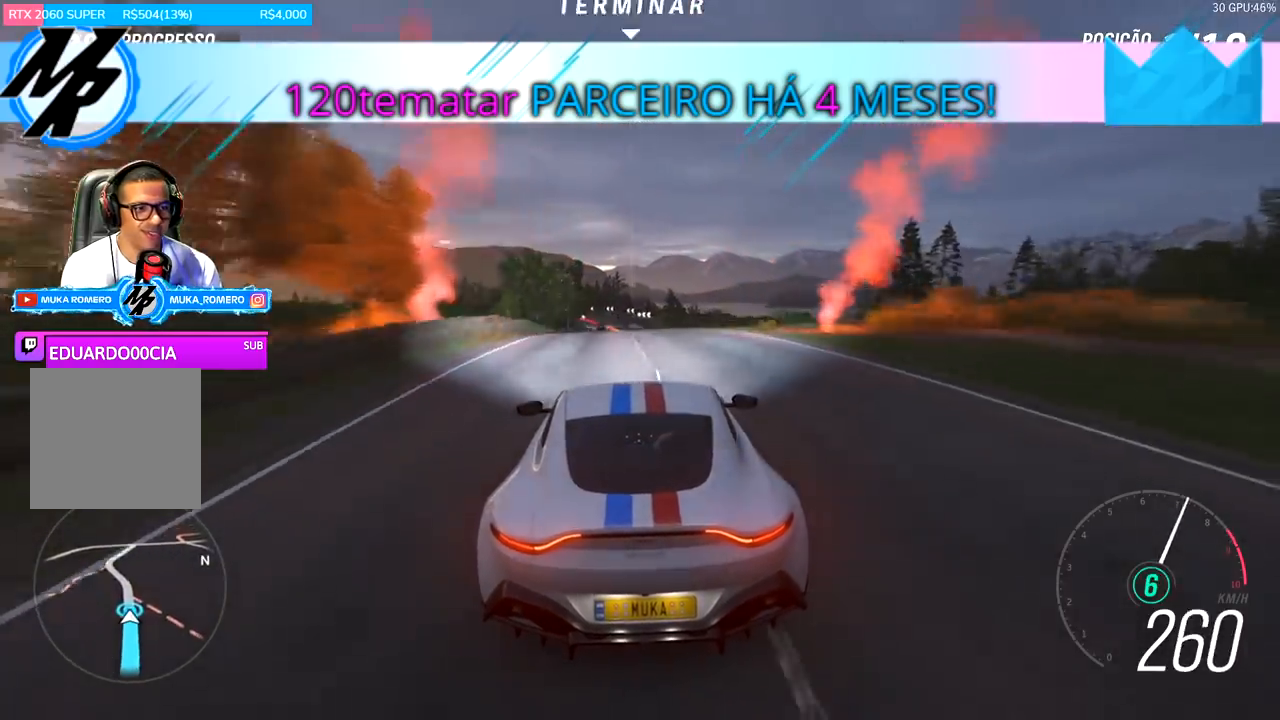
{"buttons": ["R2"], "left_stick": "center", "right_stick": "center", "events": []}
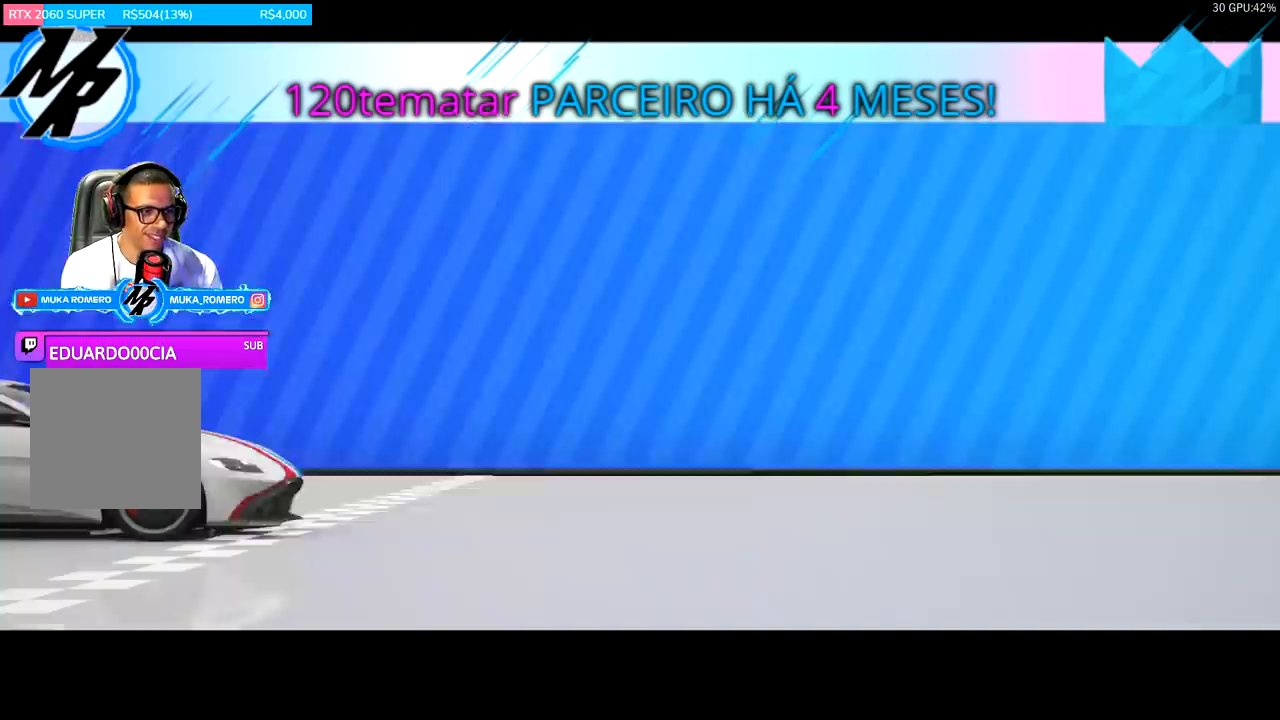
{"buttons": [], "left_stick": "center", "right_stick": "center", "events": [[433, "R2", "up"]]}